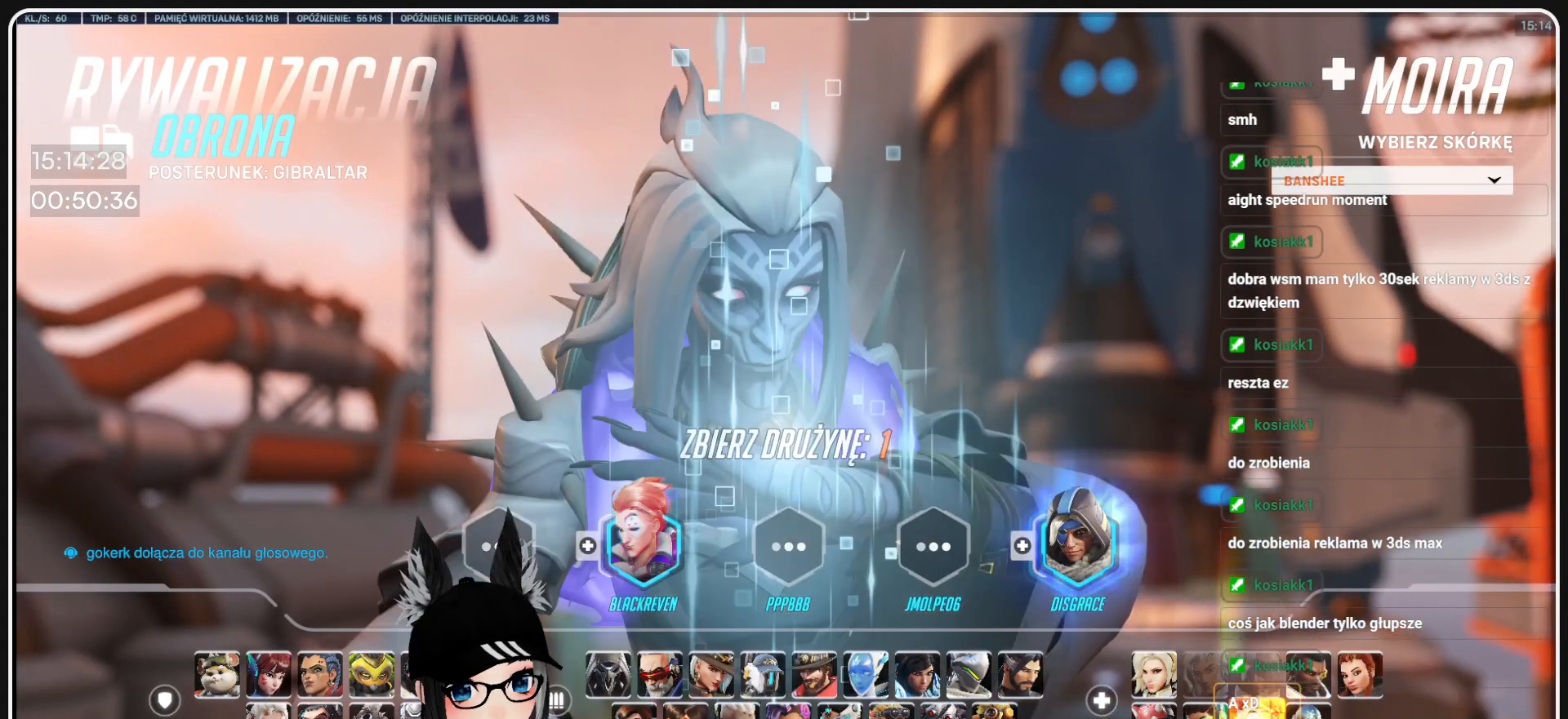
Gameplay with keyboard and mouse; each line is a JSON object with the keys and mouse buttons held at the frame after it. "events" lists presses ("down") and releases ("up") of "1", "2", "3", "4", "5", "a", "alt", "b", "c", "ctrl", "d", "e", "f", "g", "q", "r", "s", "shift", "space", "t", "tab", "tilde", "v", "w", "x", "z", "mouse_left", "mouse_wheel", "mouse_right", "mouse_mb4" and "mouse_mb5" between this image and that frame as [ms after this image, input, new state], when the widget could be followed in between. "mouse_left", "mouse_wheel", "mouse_right", "mouse_mb4", "mouse_mb5" = the "left", "wheel", "right", "mb4", "mb5" buttons of the "mouse" list. No other keys are recorded. "wheel" means that the mouse wheel is clicked or scrolled. Mouse movement is not recorded.
{"keys": [], "mouse": ["left", "right"], "events": [[21, "mouse_left", "up"], [500, "mouse_left", "down"], [500, "mouse_right", "down"]]}
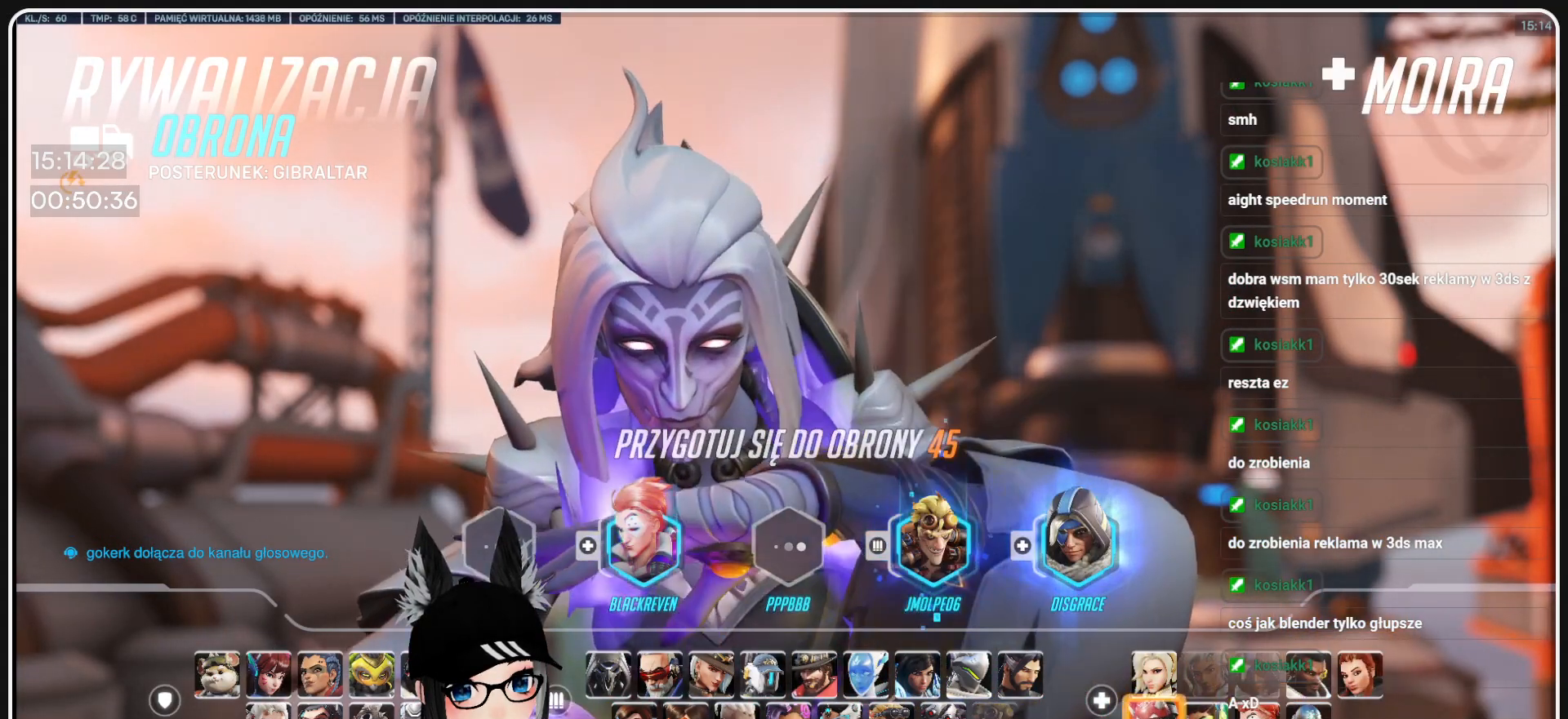
{"keys": [], "mouse": [], "events": [[42, "mouse_left", "up"], [188, "mouse_right", "up"], [229, "mouse_left", "down"], [313, "mouse_left", "up"]]}
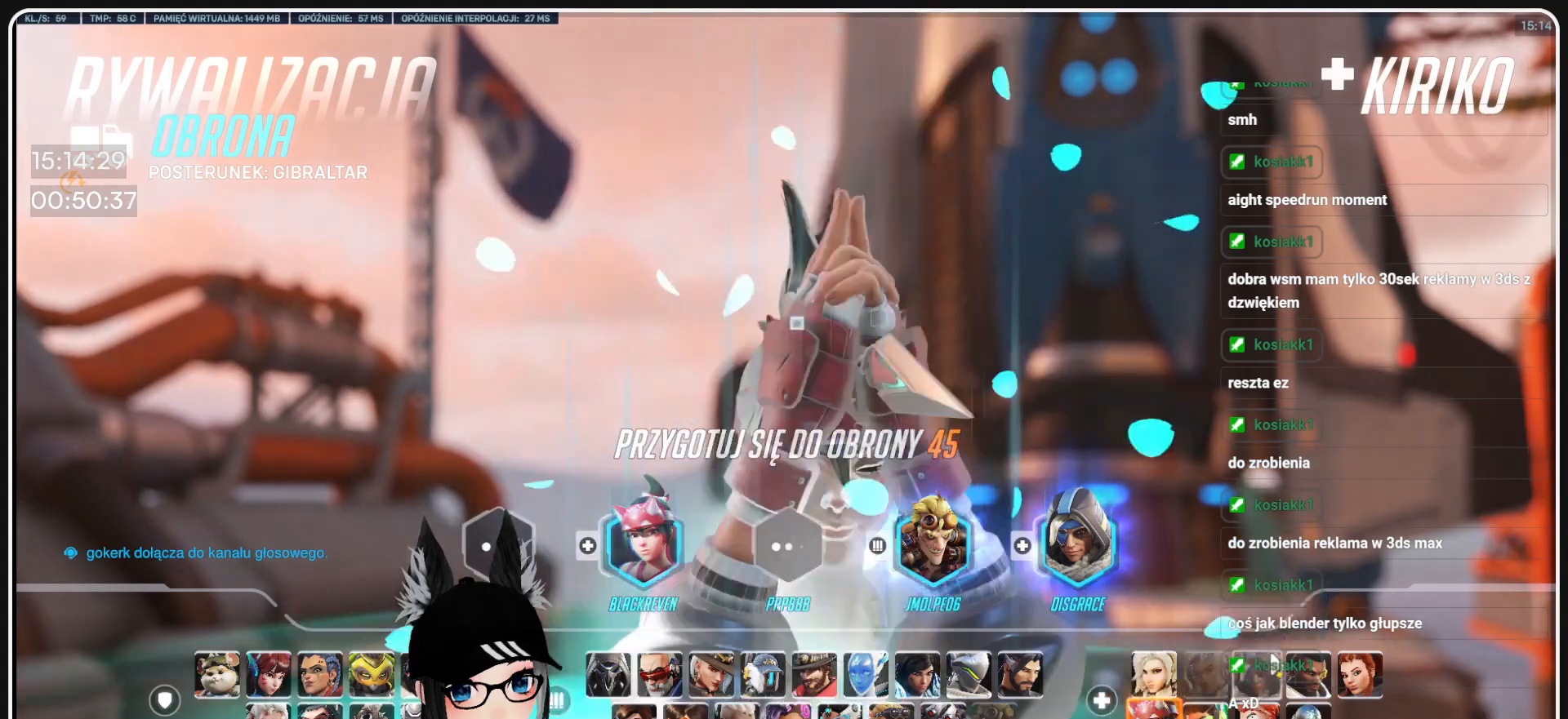
{"keys": [], "mouse": [], "events": [[83, "mouse_left", "down"], [104, "mouse_left", "up"], [313, "mouse_left", "down"], [396, "mouse_left", "up"]]}
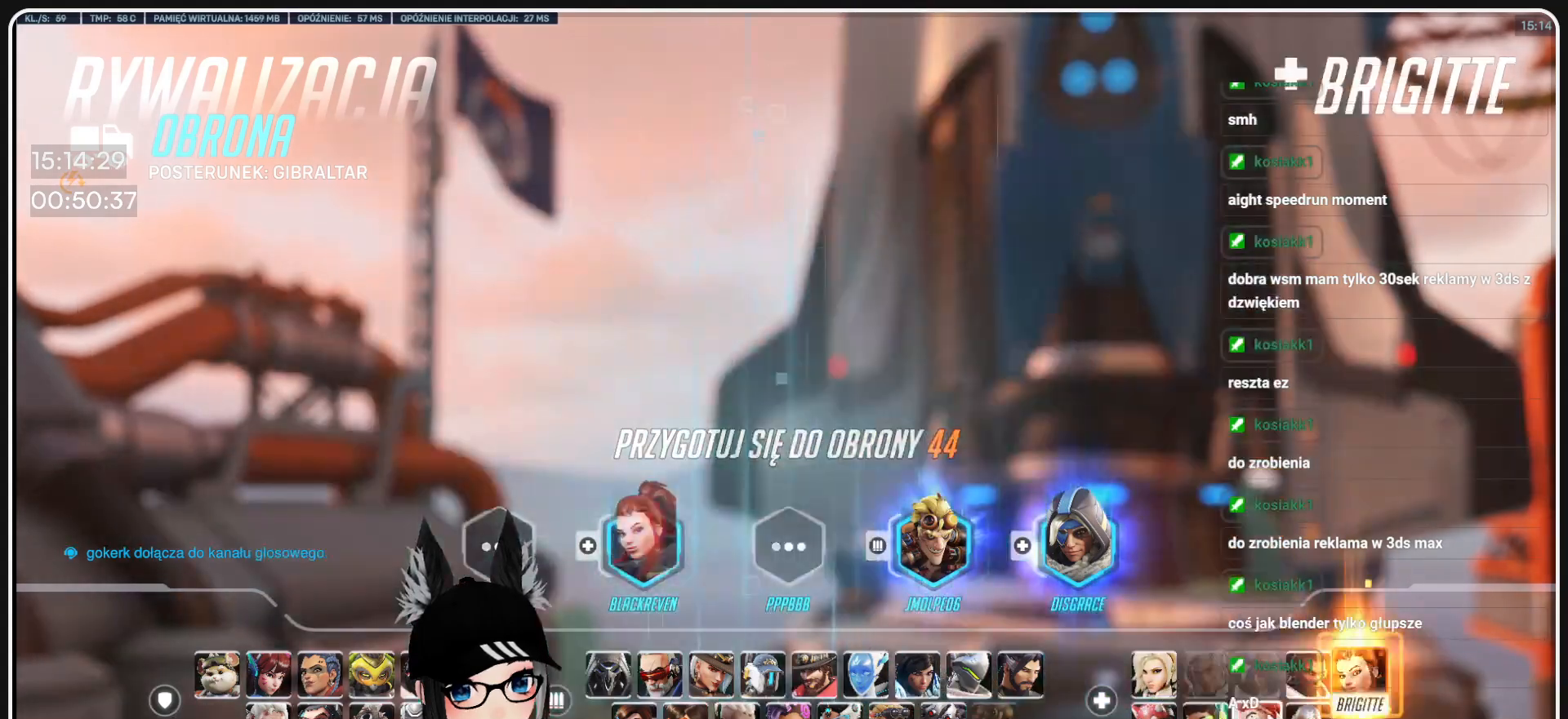
{"keys": [], "mouse": [], "events": [[83, "mouse_left", "down"], [167, "mouse_left", "up"], [396, "mouse_left", "down"], [438, "mouse_left", "up"]]}
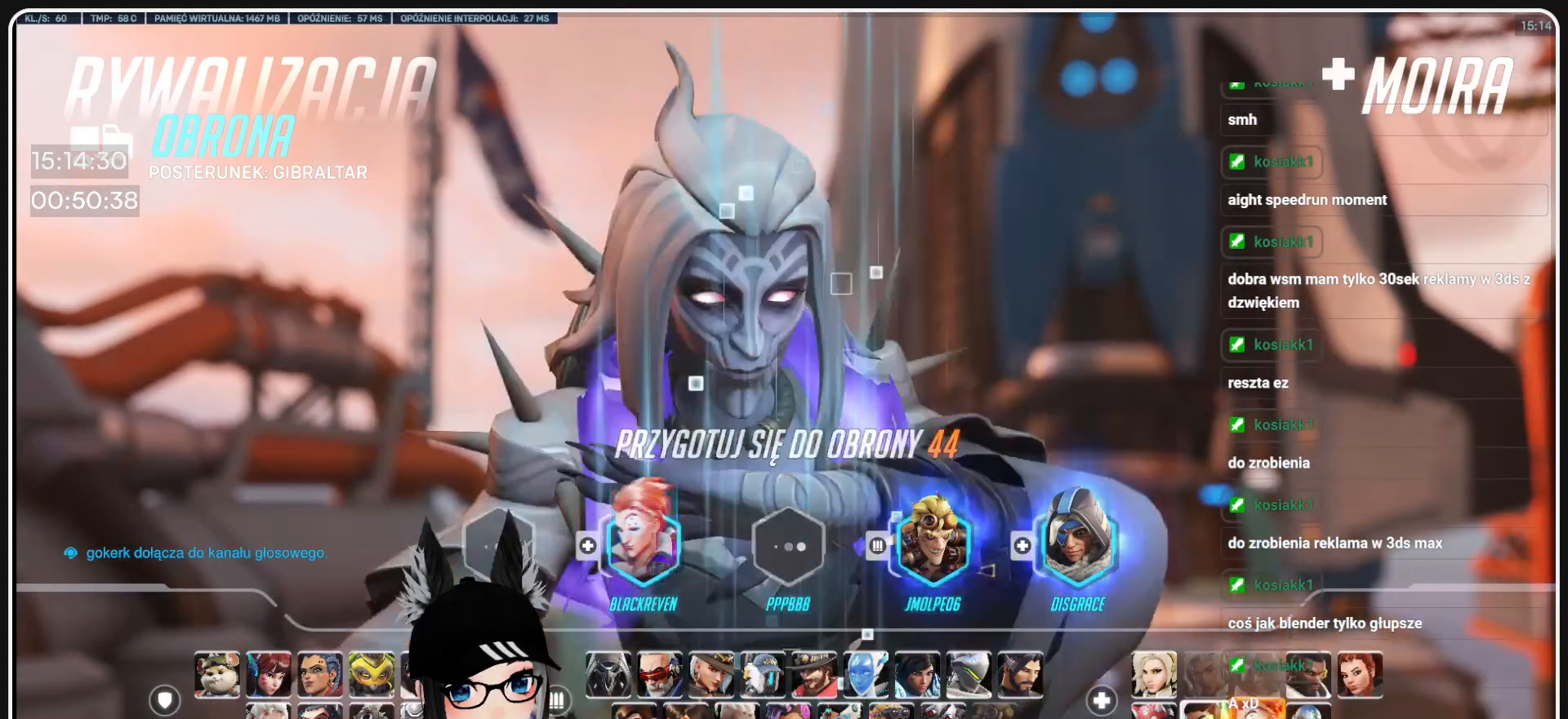
{"keys": [], "mouse": ["left"], "events": [[188, "mouse_left", "down"], [250, "mouse_right", "down"], [271, "mouse_left", "up"], [417, "mouse_right", "up"], [459, "mouse_left", "down"]]}
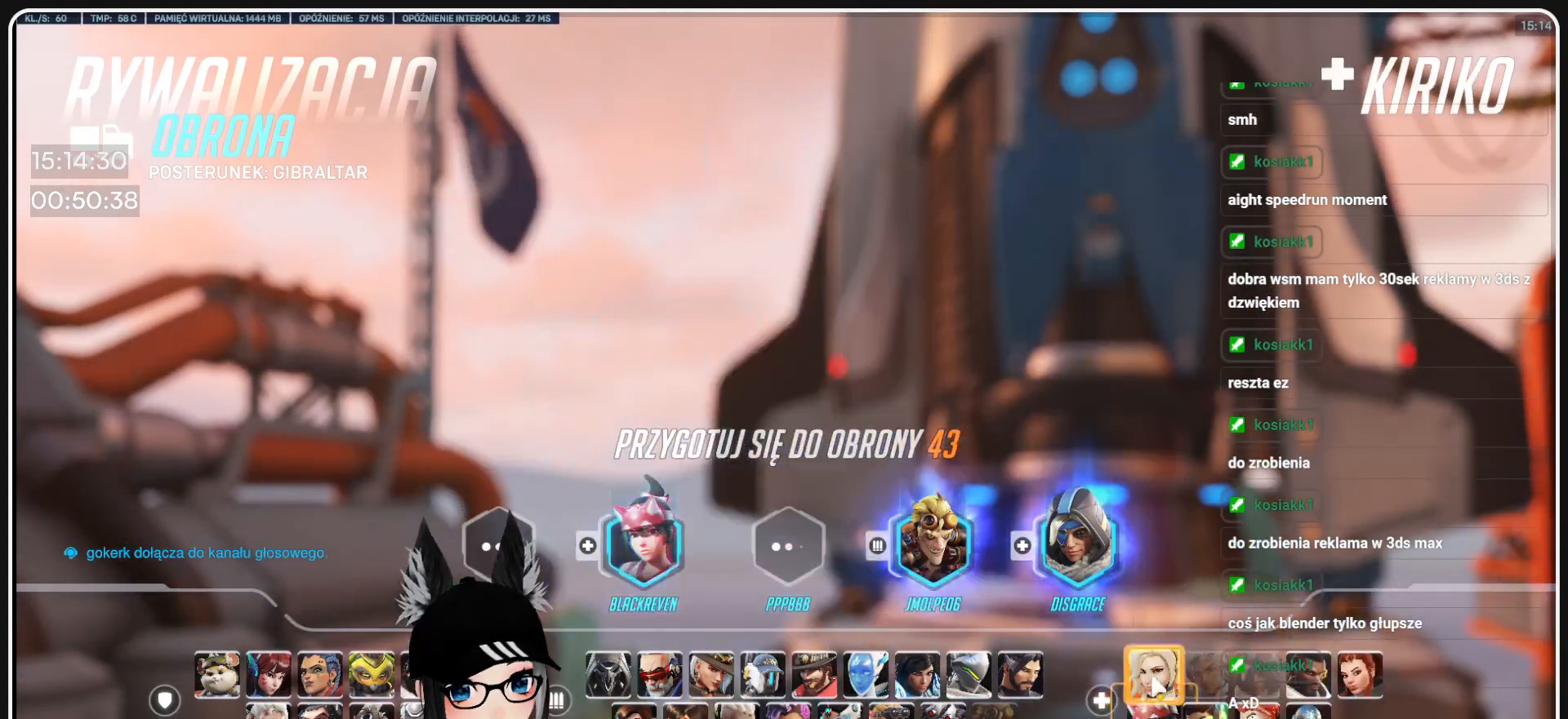
{"keys": [], "mouse": [], "events": [[63, "mouse_left", "up"], [292, "mouse_left", "down"], [396, "mouse_left", "up"]]}
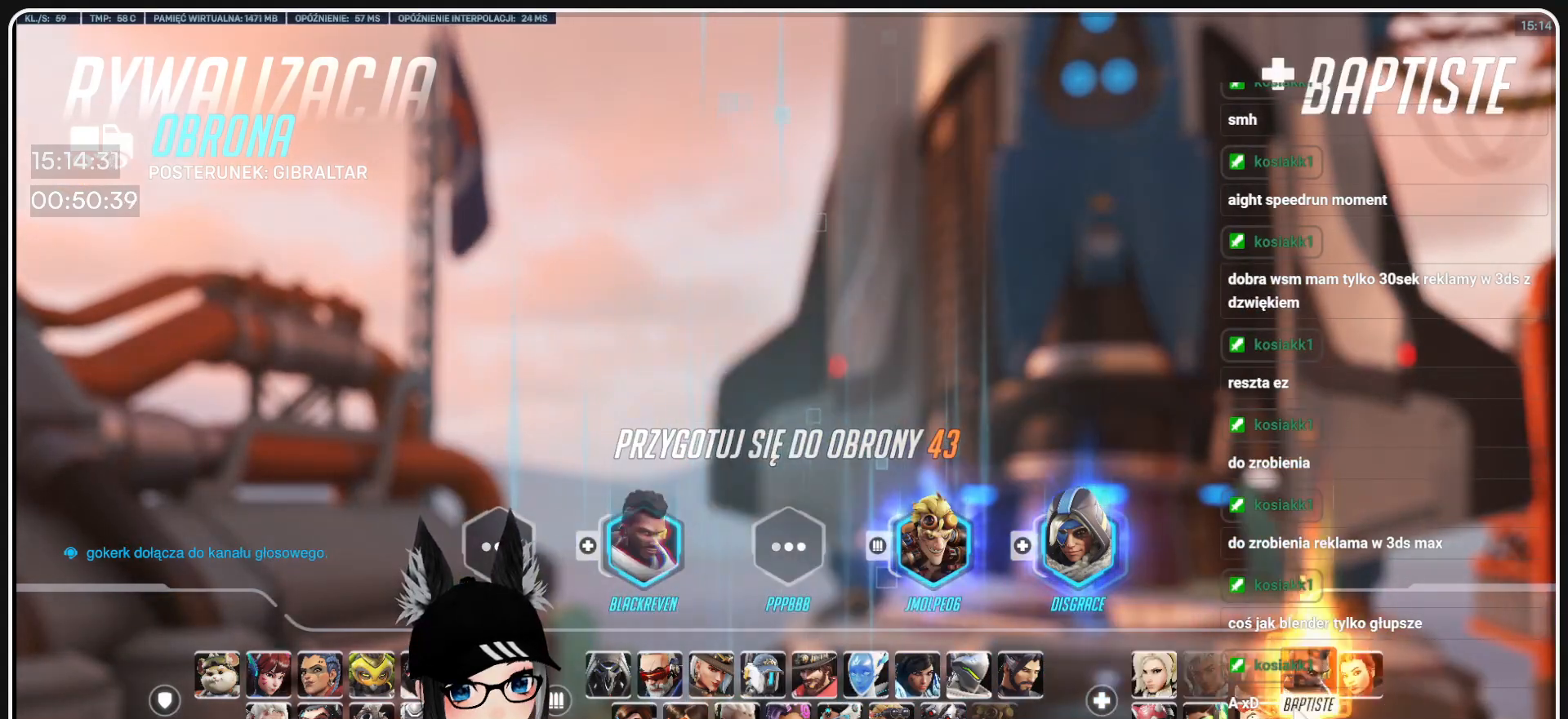
{"keys": [], "mouse": [], "events": [[21, "mouse_left", "down"], [125, "mouse_left", "up"], [396, "mouse_left", "down"], [500, "mouse_left", "up"]]}
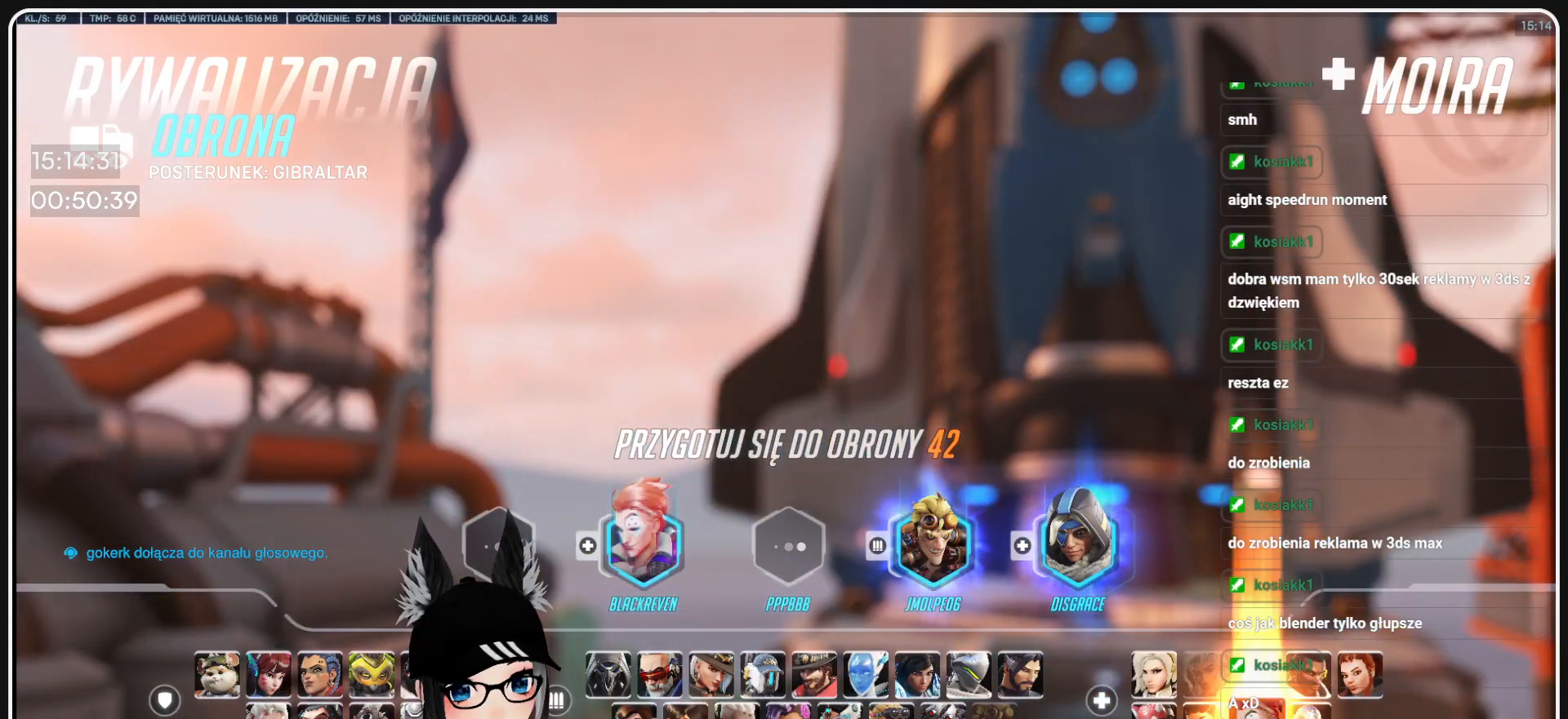
{"keys": [], "mouse": [], "events": [[188, "mouse_left", "down"], [229, "mouse_right", "down"], [271, "mouse_left", "up"], [417, "mouse_right", "up"]]}
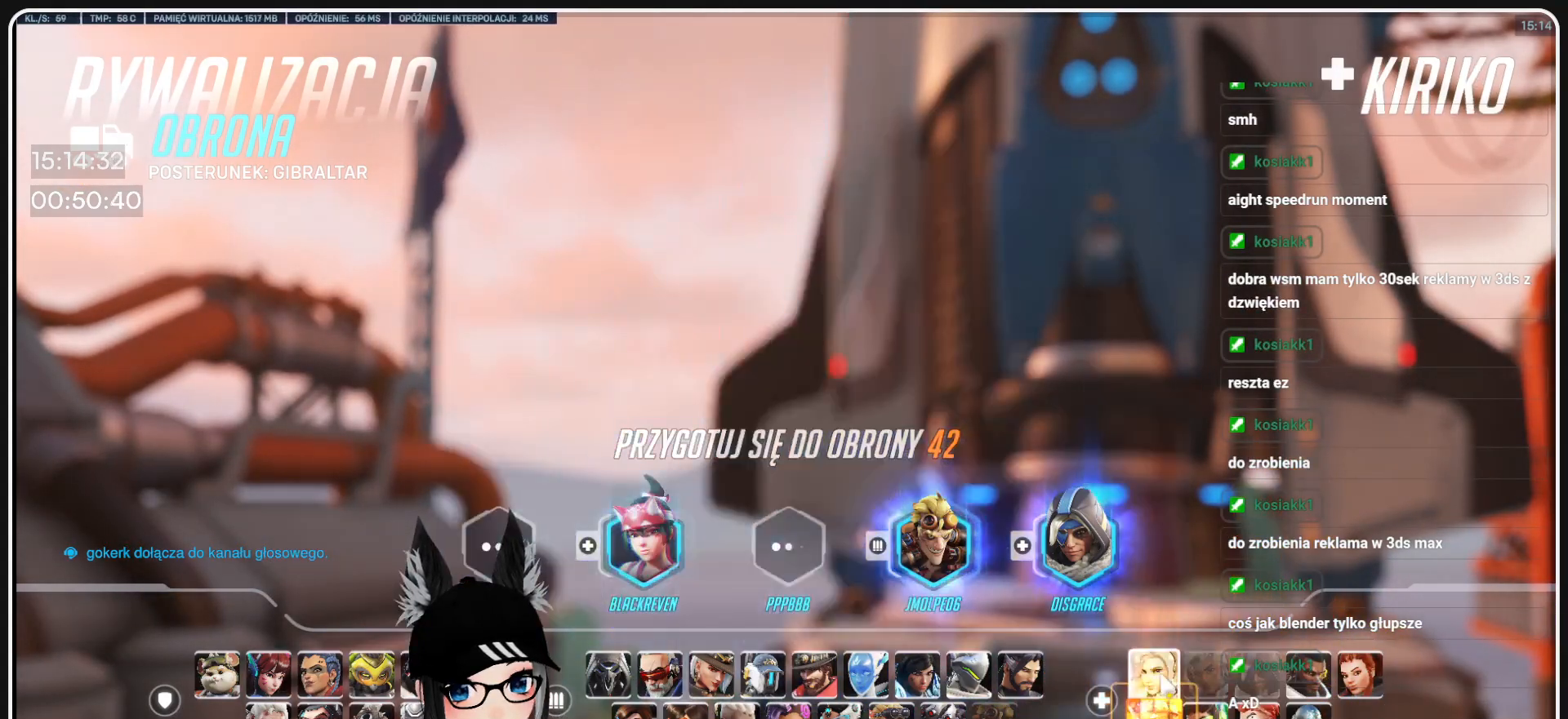
{"keys": [], "mouse": [], "events": [[21, "mouse_left", "down"], [63, "mouse_left", "up"], [250, "mouse_left", "down"], [354, "mouse_left", "up"]]}
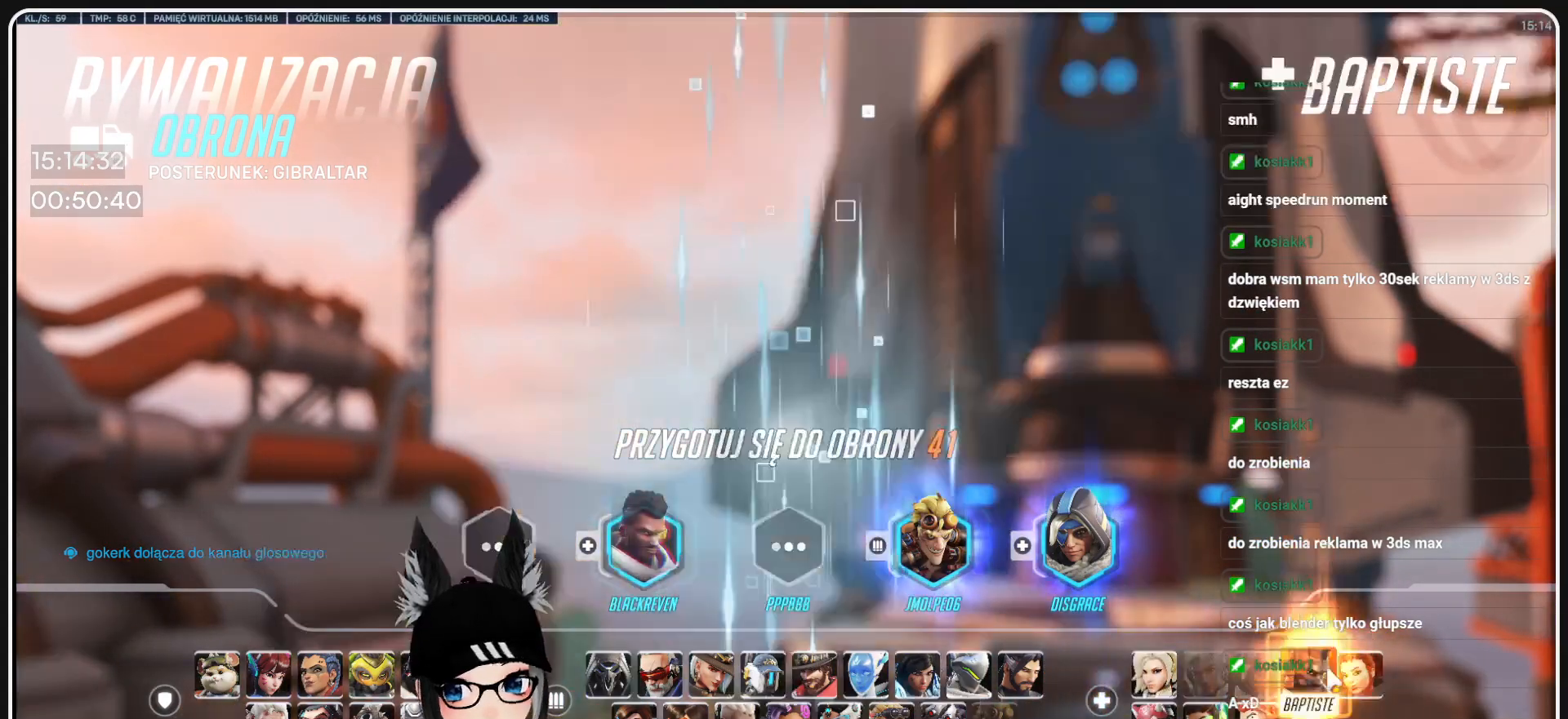
{"keys": [], "mouse": [], "events": [[83, "mouse_left", "down"], [125, "mouse_left", "up"], [438, "mouse_left", "down"], [500, "mouse_left", "up"]]}
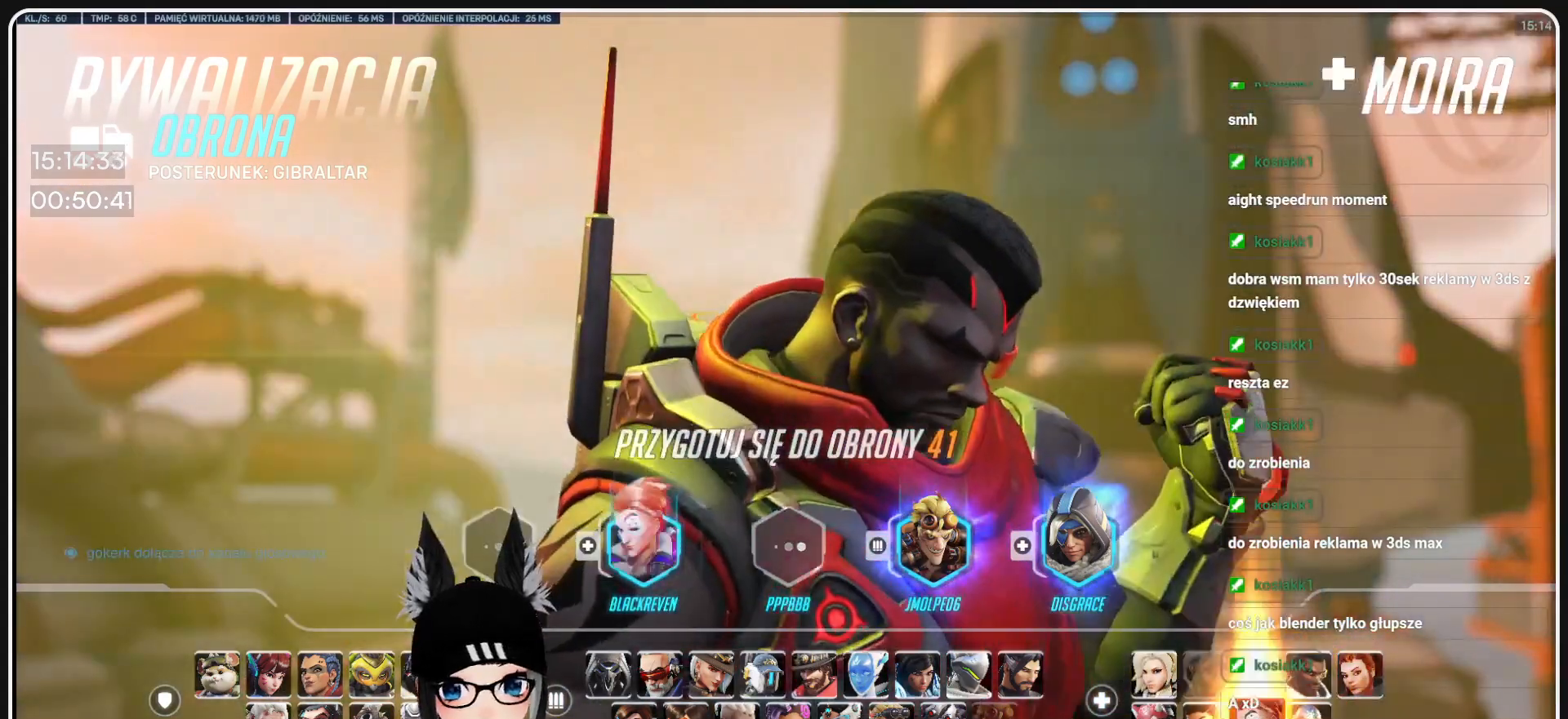
{"keys": [], "mouse": [], "events": [[271, "mouse_left", "down"], [375, "mouse_left", "up"]]}
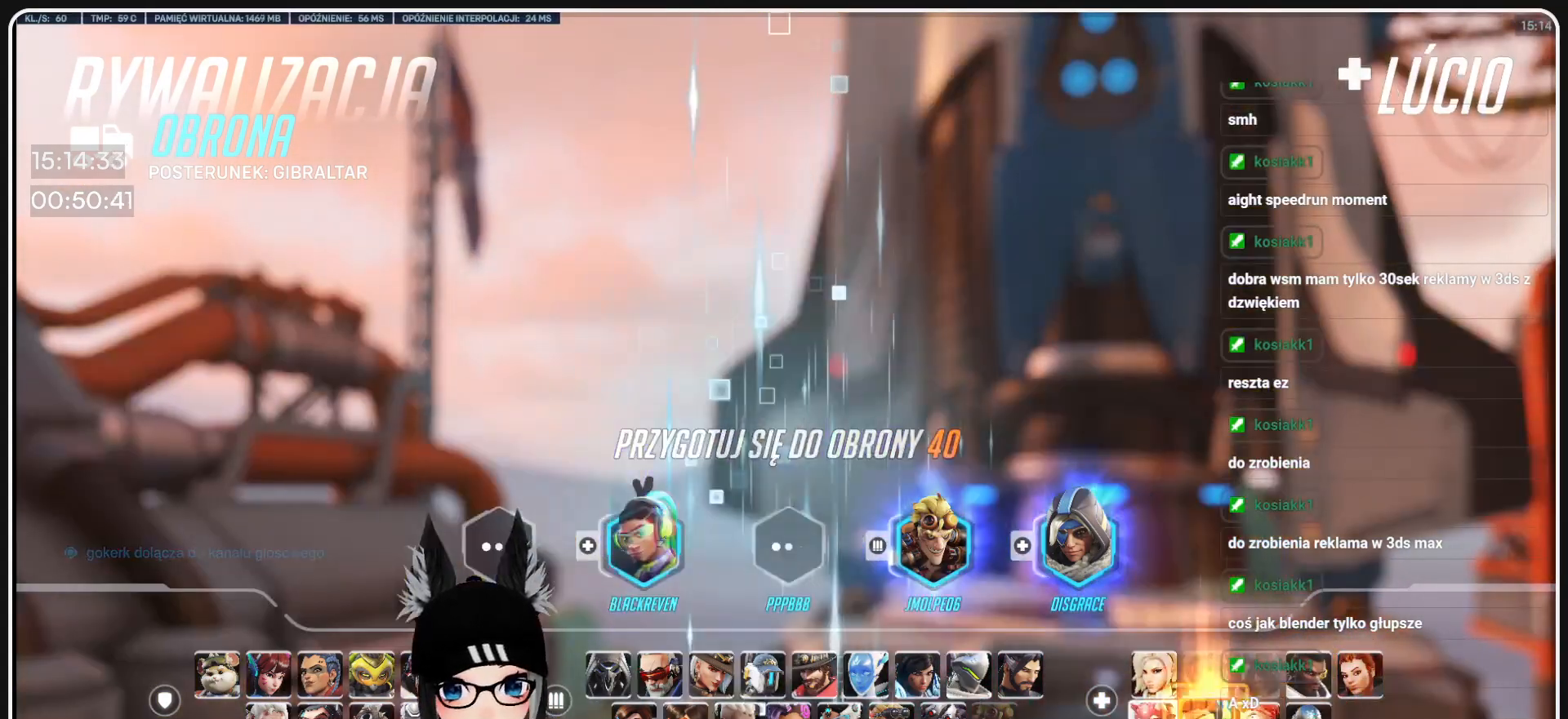
{"keys": [], "mouse": [], "events": [[63, "mouse_left", "down"], [125, "mouse_right", "down"], [167, "mouse_left", "up"], [292, "mouse_right", "up"], [354, "mouse_left", "down"], [417, "mouse_left", "up"]]}
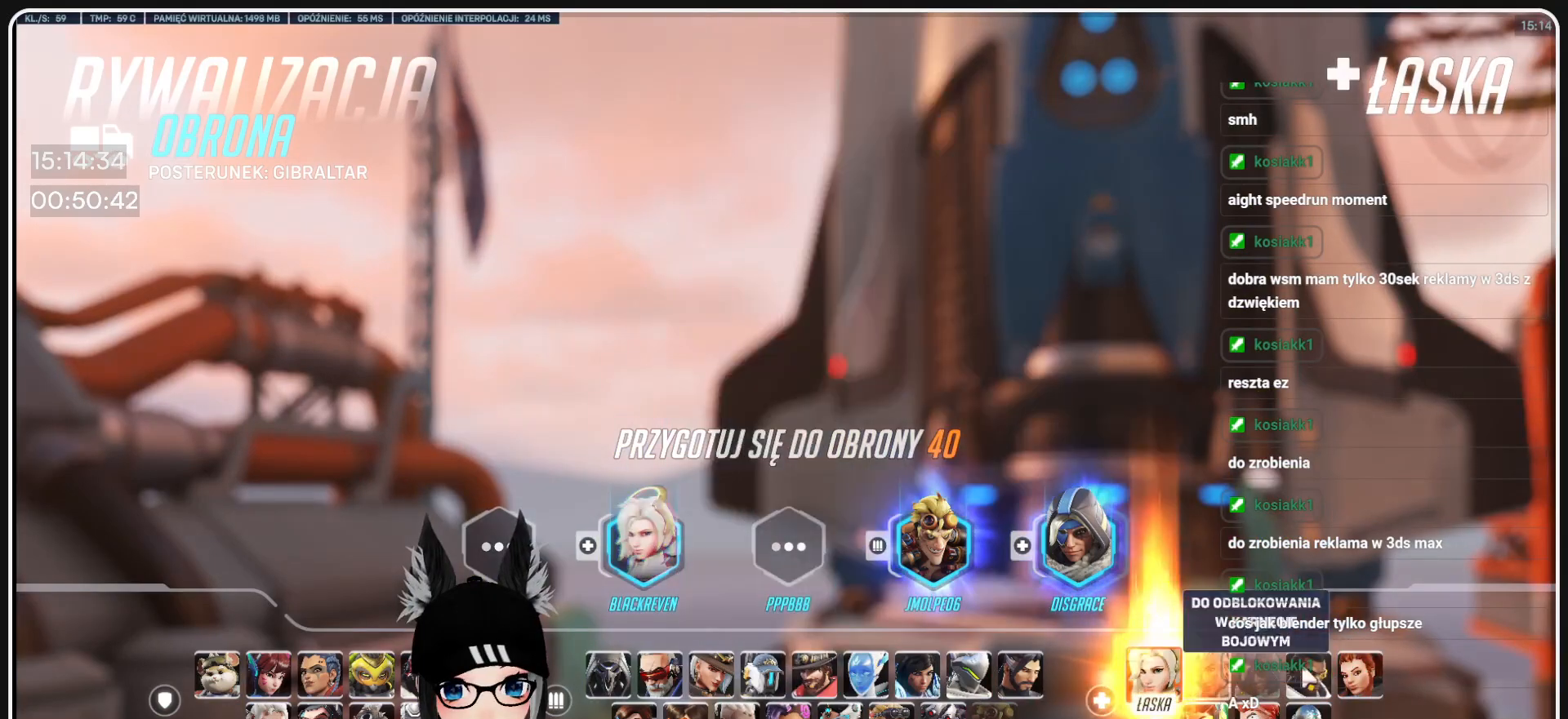
{"keys": [], "mouse": [], "events": [[83, "mouse_left", "down"], [167, "mouse_left", "up"]]}
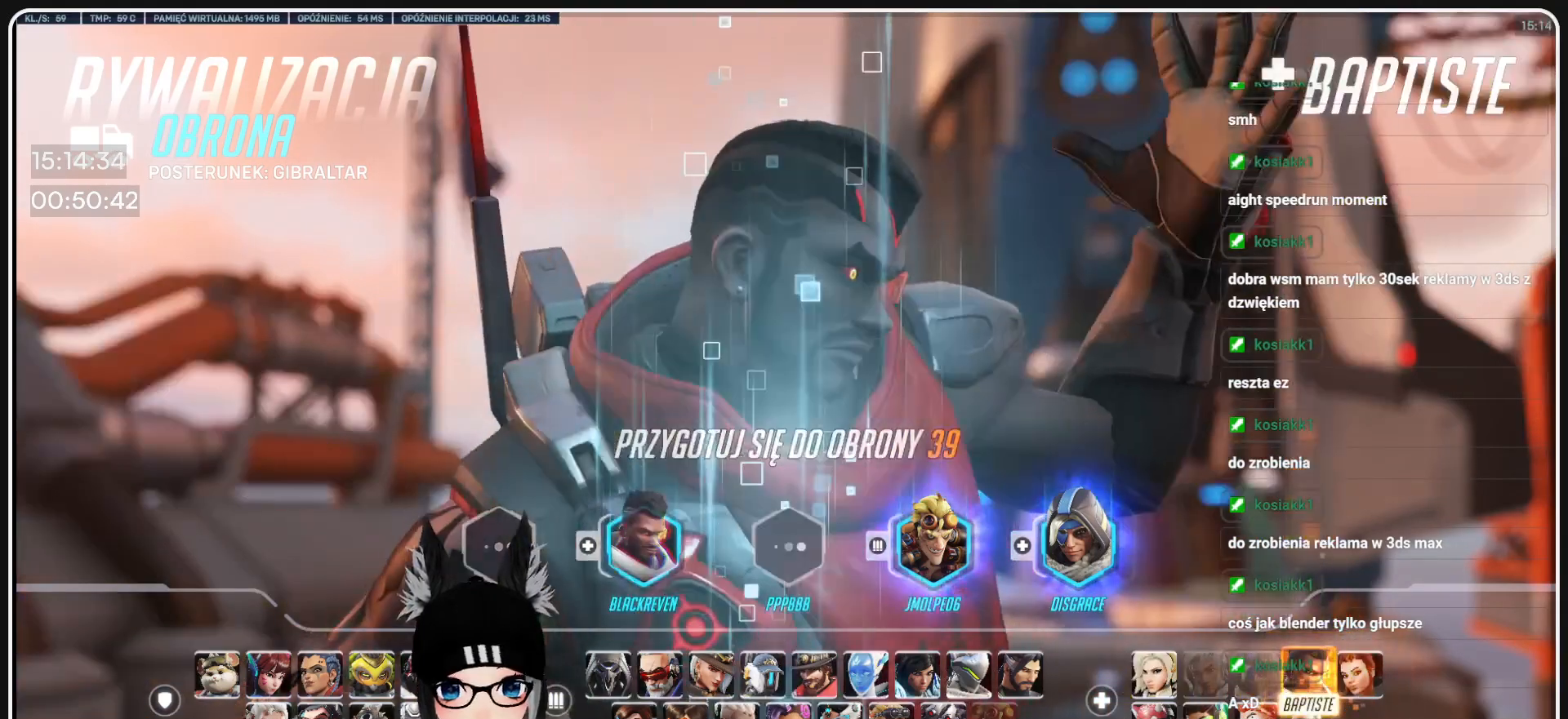
{"keys": [], "mouse": [], "events": [[271, "mouse_left", "down"], [375, "mouse_left", "up"]]}
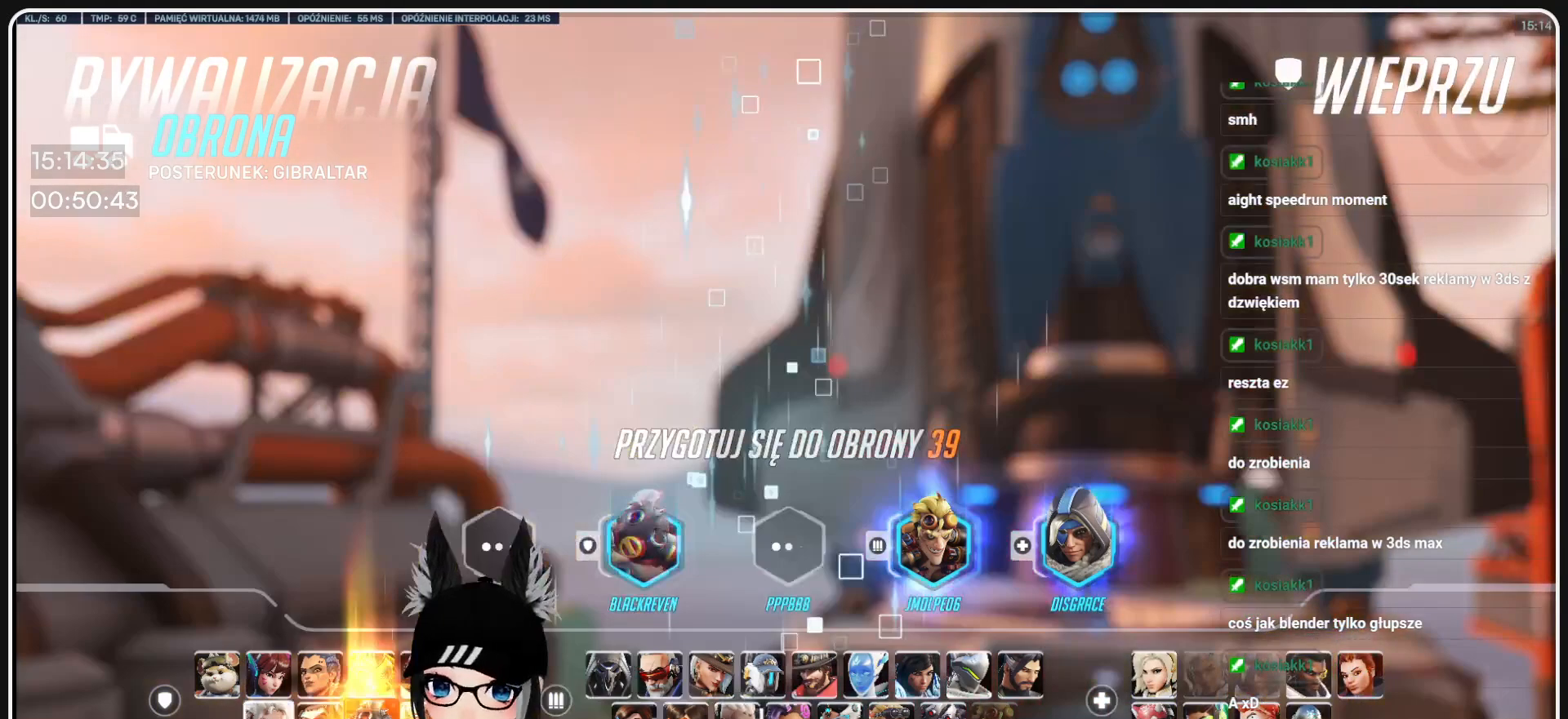
{"keys": [], "mouse": [], "events": [[21, "mouse_left", "down"], [104, "mouse_left", "up"], [292, "mouse_left", "down"], [438, "mouse_left", "up"]]}
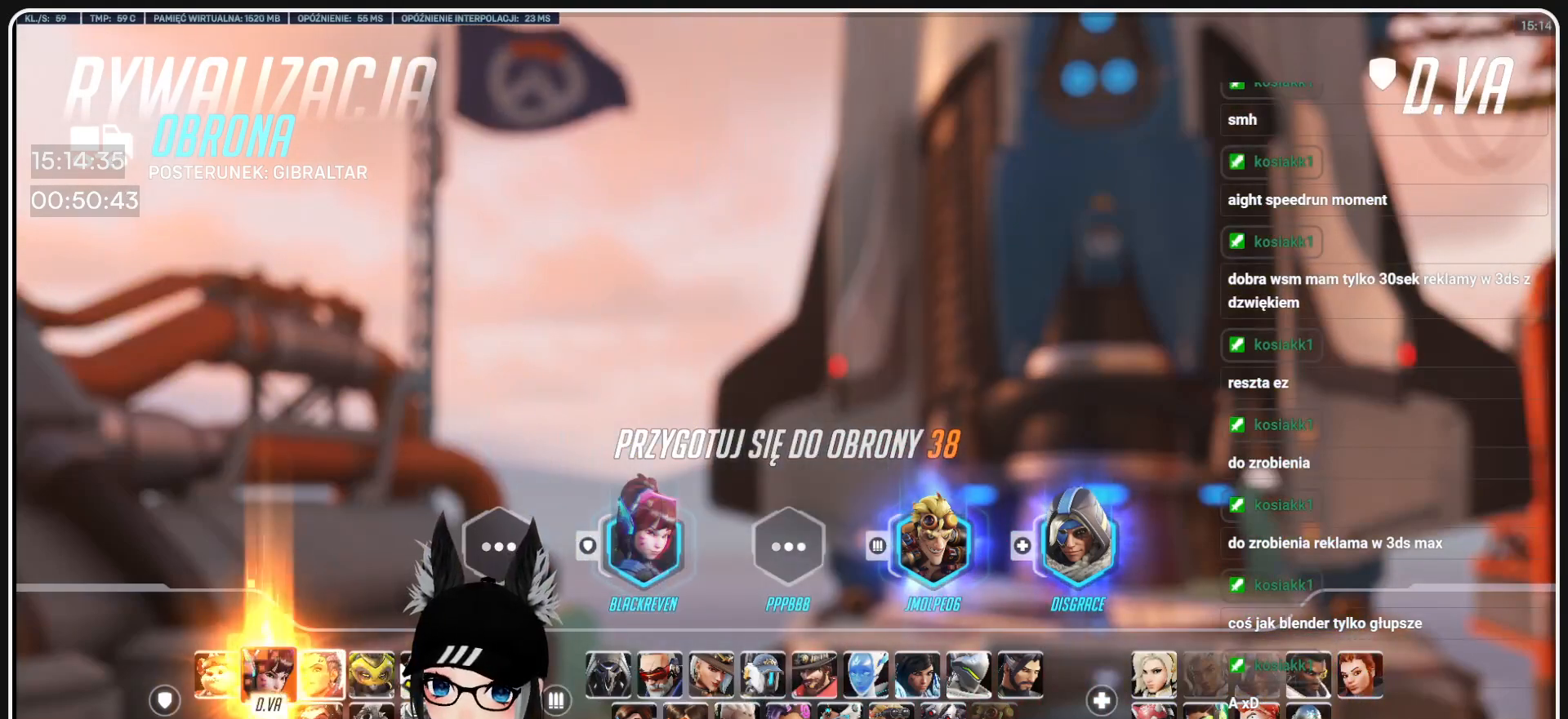
{"keys": [], "mouse": [], "events": [[83, "mouse_left", "down"], [209, "mouse_left", "up"], [417, "mouse_left", "down"], [500, "mouse_left", "up"]]}
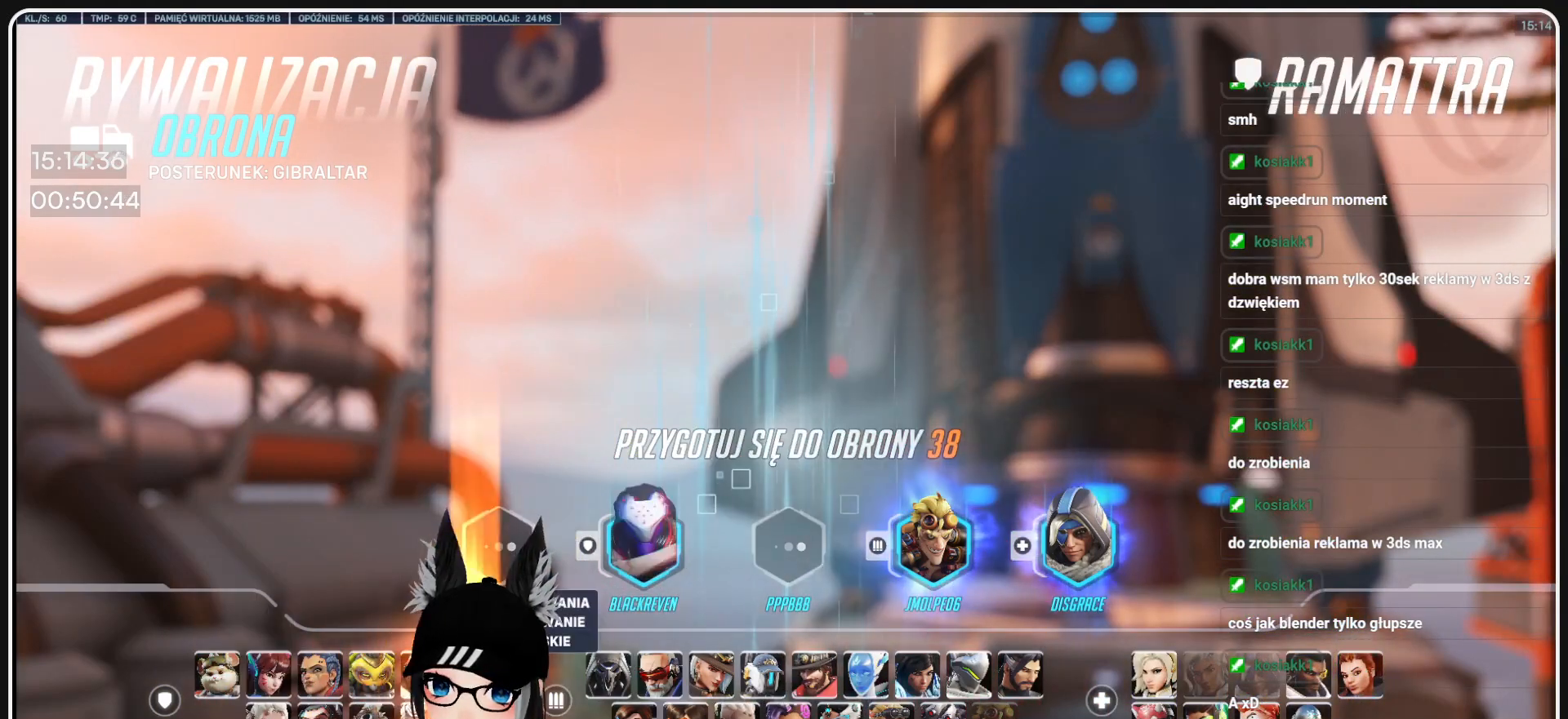
{"keys": [], "mouse": [], "events": [[188, "mouse_left", "down"], [271, "mouse_left", "up"]]}